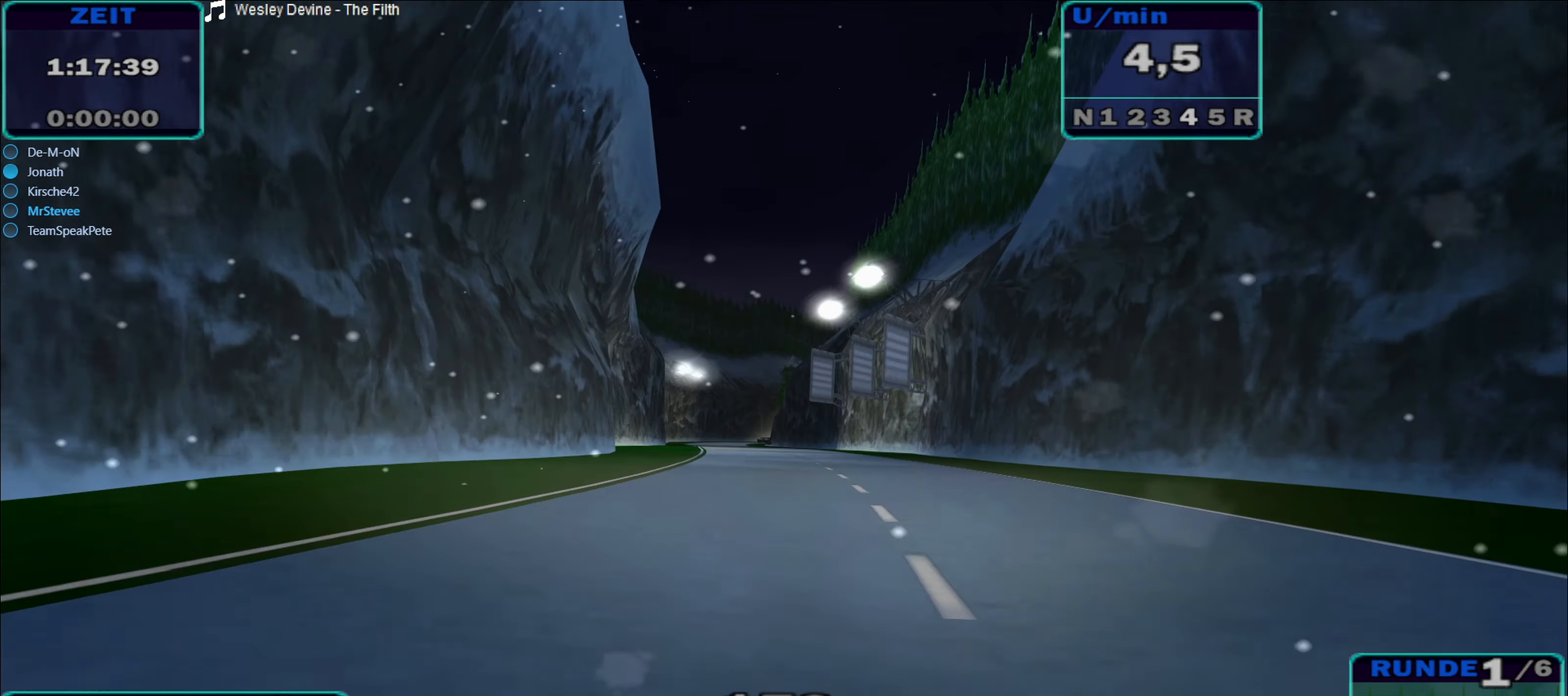
Gameplay with a controller (Xbox layout); each line is a JSON object with the inputs held at the frame after it. "events" lists button and stick changes between this image and that frame as [ms after this image, input, new state], when the widget could be followed in between. Not read: L3 R3.
{"buttons": ["R2"], "left_stick": "center", "right_stick": "center", "events": [[100, "left_stick", "center"], [250, "left_stick", "left"], [333, "left_stick", "center"]]}
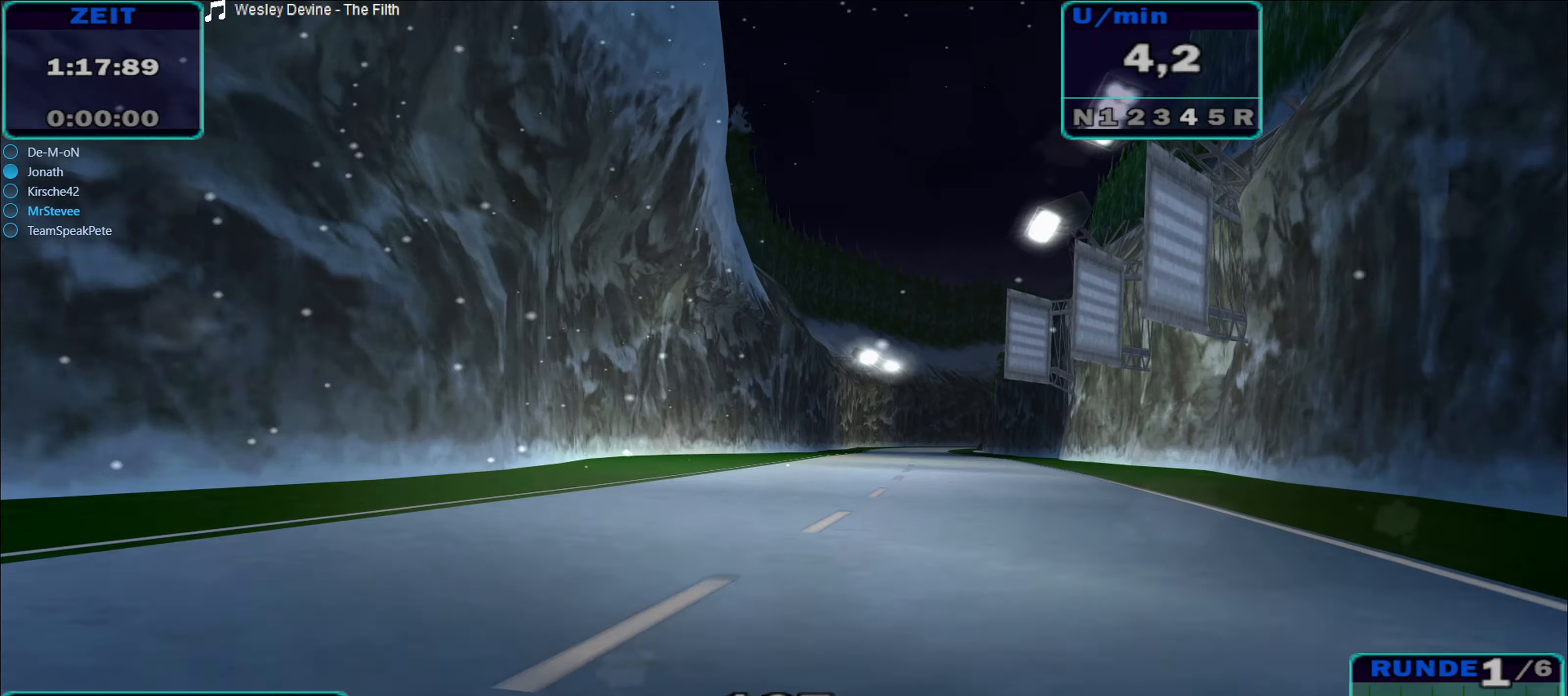
{"buttons": ["R2"], "left_stick": "center", "right_stick": "center", "events": []}
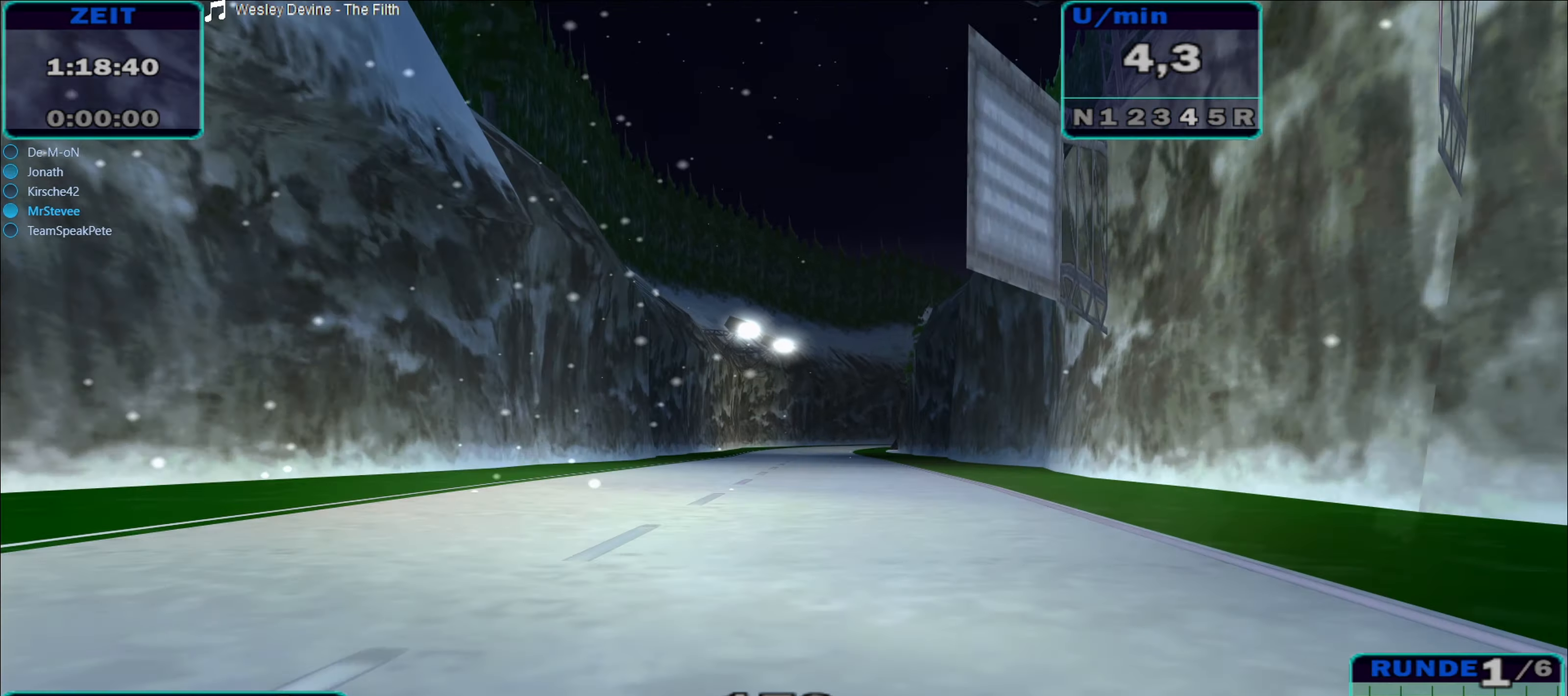
{"buttons": ["R2"], "left_stick": "center", "right_stick": "center", "events": [[17, "left_stick", "down-left"], [83, "left_stick", "left"], [183, "left_stick", "center"]]}
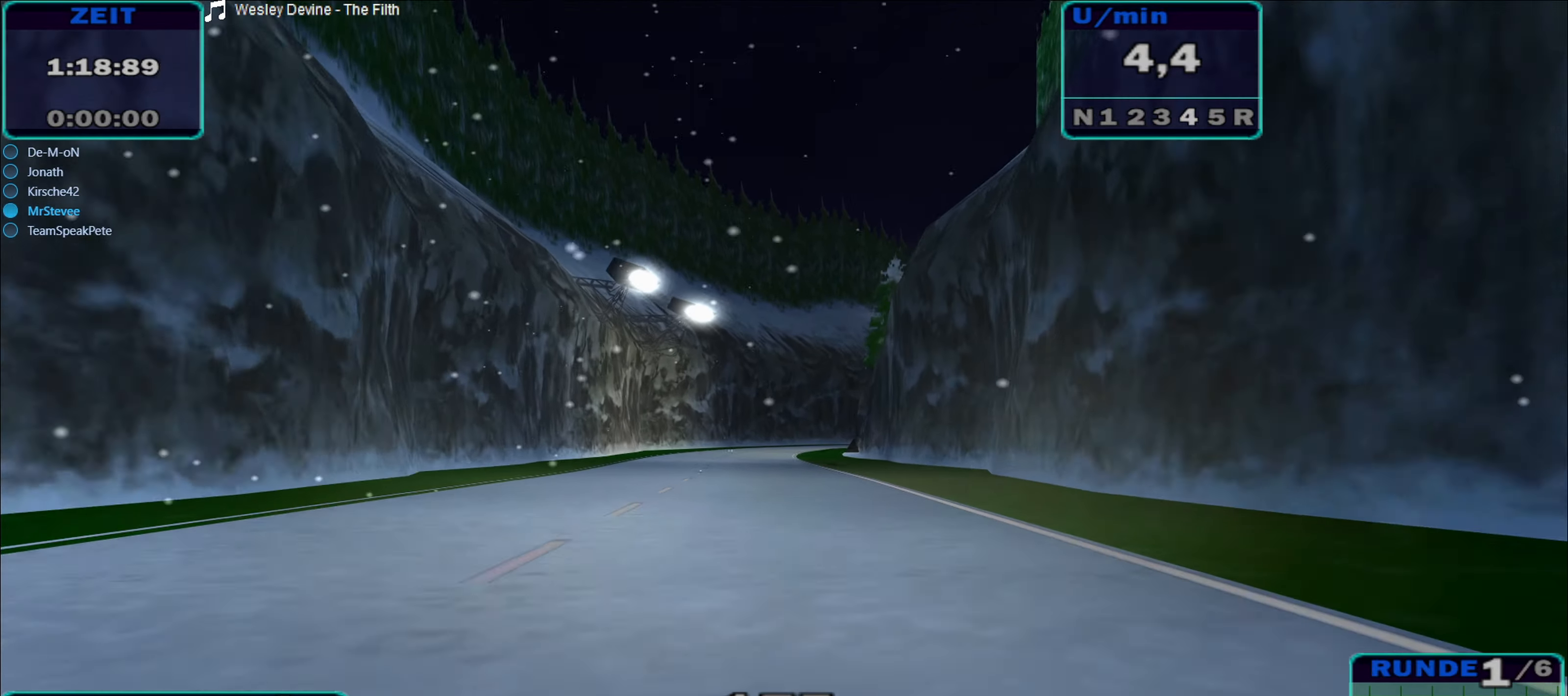
{"buttons": ["R2"], "left_stick": "center", "right_stick": "center", "events": [[33, "left_stick", "down-left"], [100, "left_stick", "left"], [200, "left_stick", "center"]]}
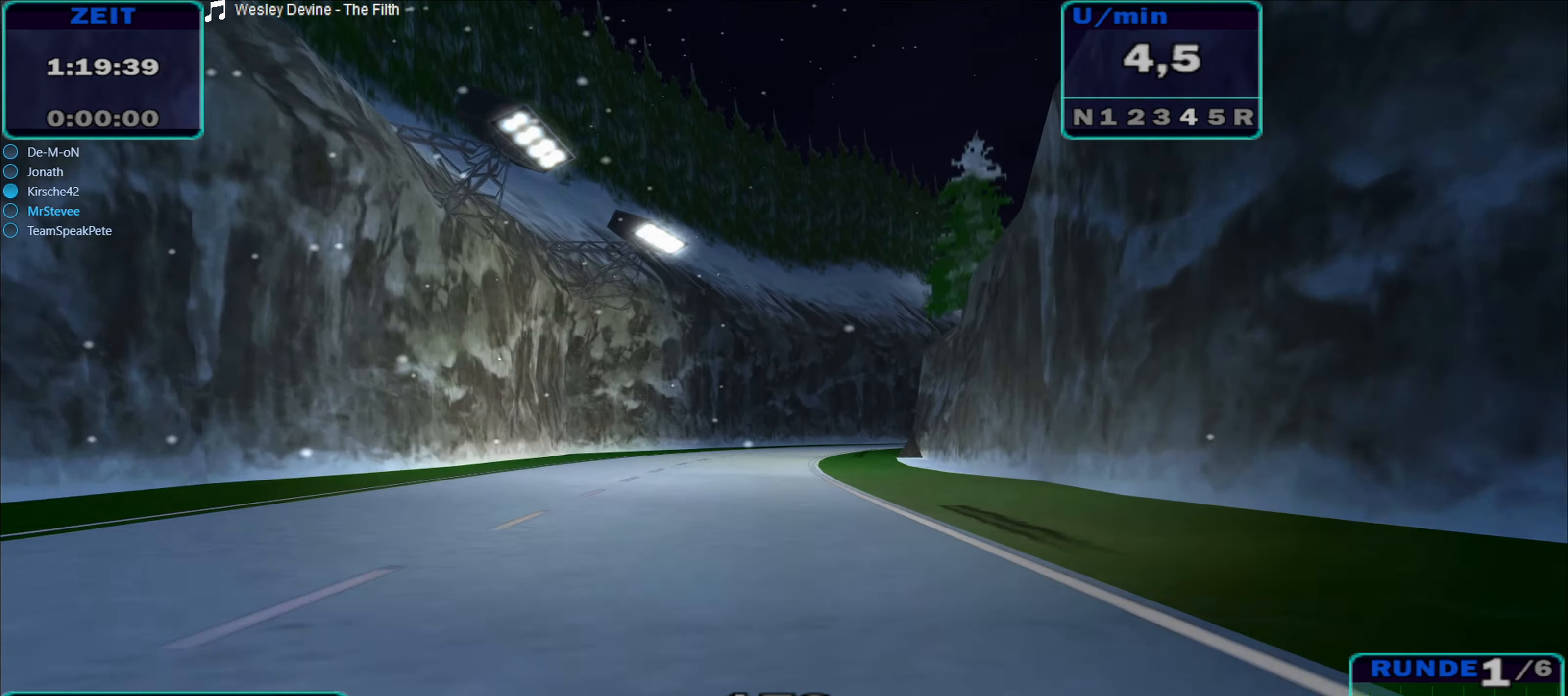
{"buttons": ["A", "R2"], "left_stick": "right", "right_stick": "center", "events": [[50, "left_stick", "right"], [350, "A", "down"]]}
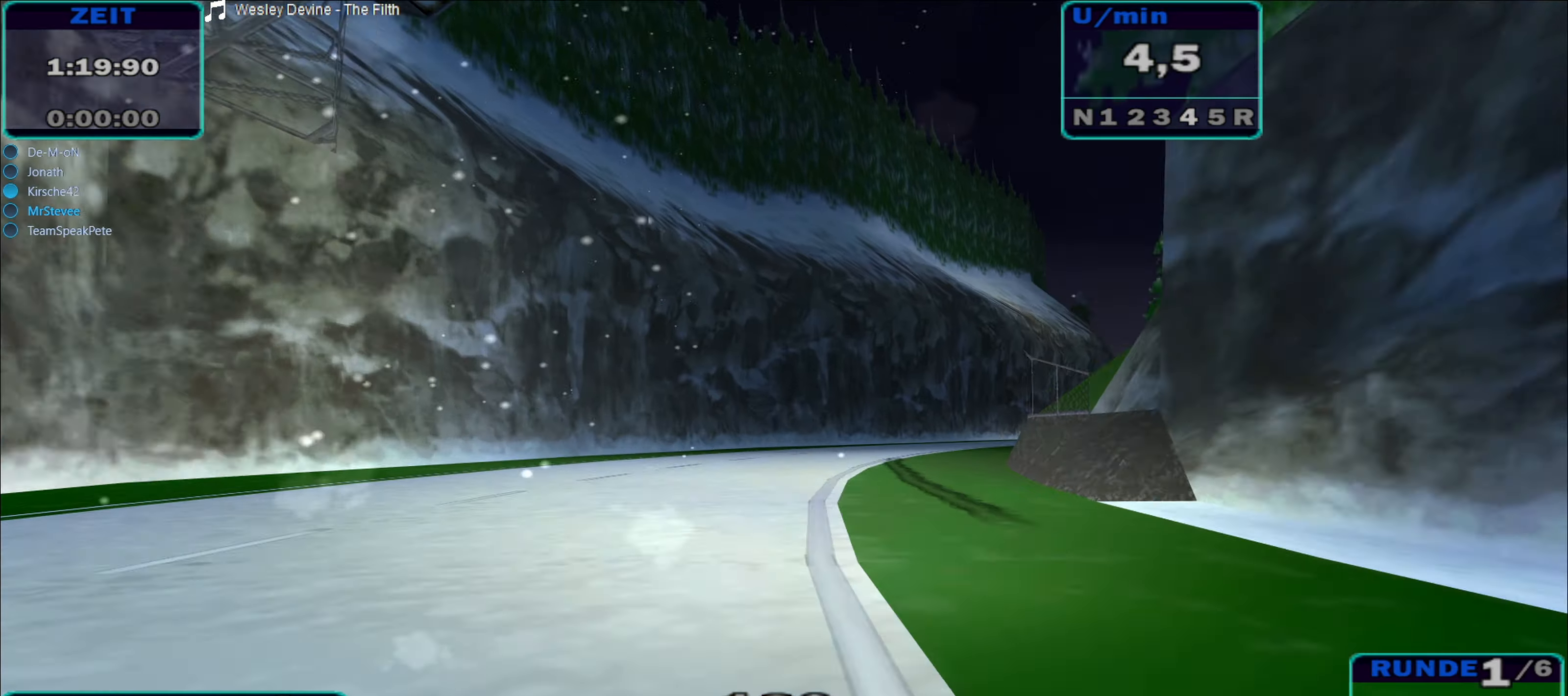
{"buttons": ["R2"], "left_stick": "right", "right_stick": "center", "events": [[283, "A", "up"]]}
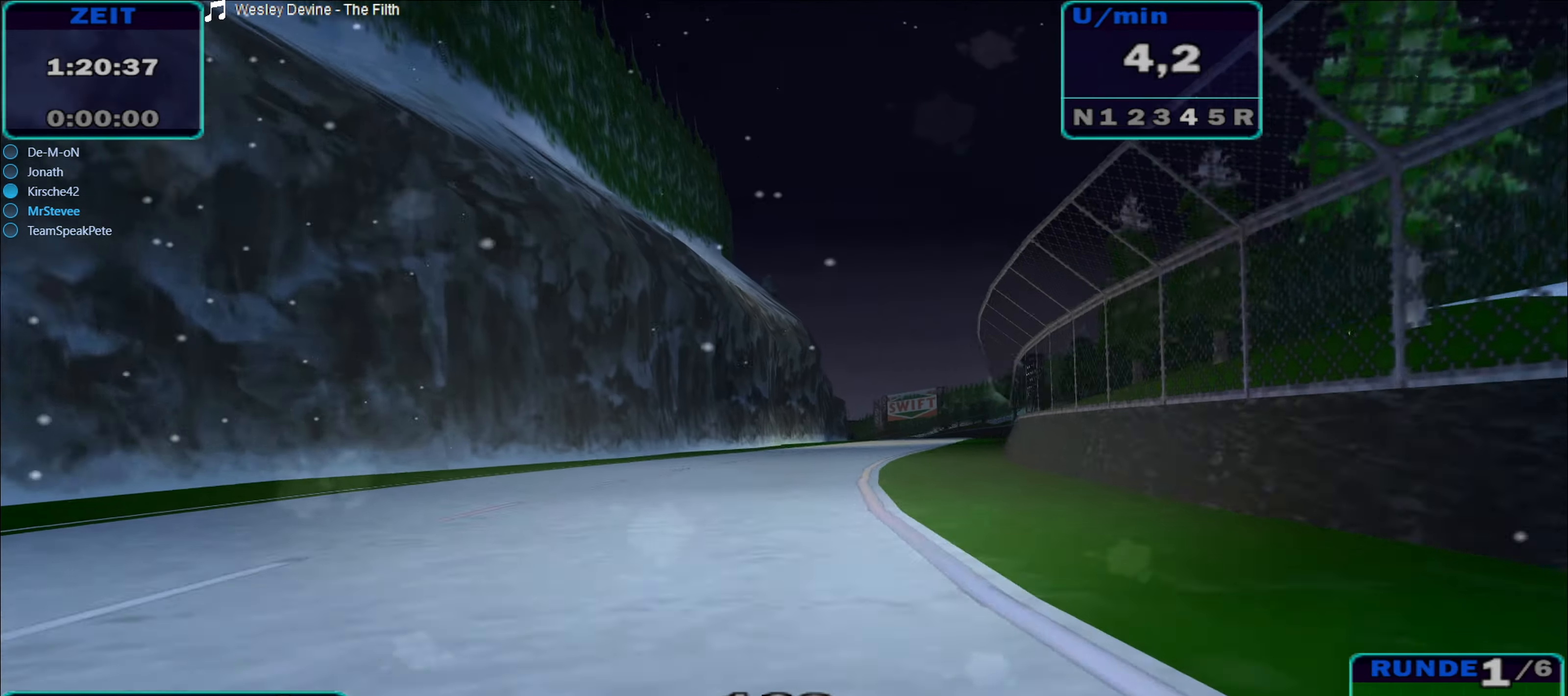
{"buttons": ["R2"], "left_stick": "center", "right_stick": "center", "events": [[433, "left_stick", "center"]]}
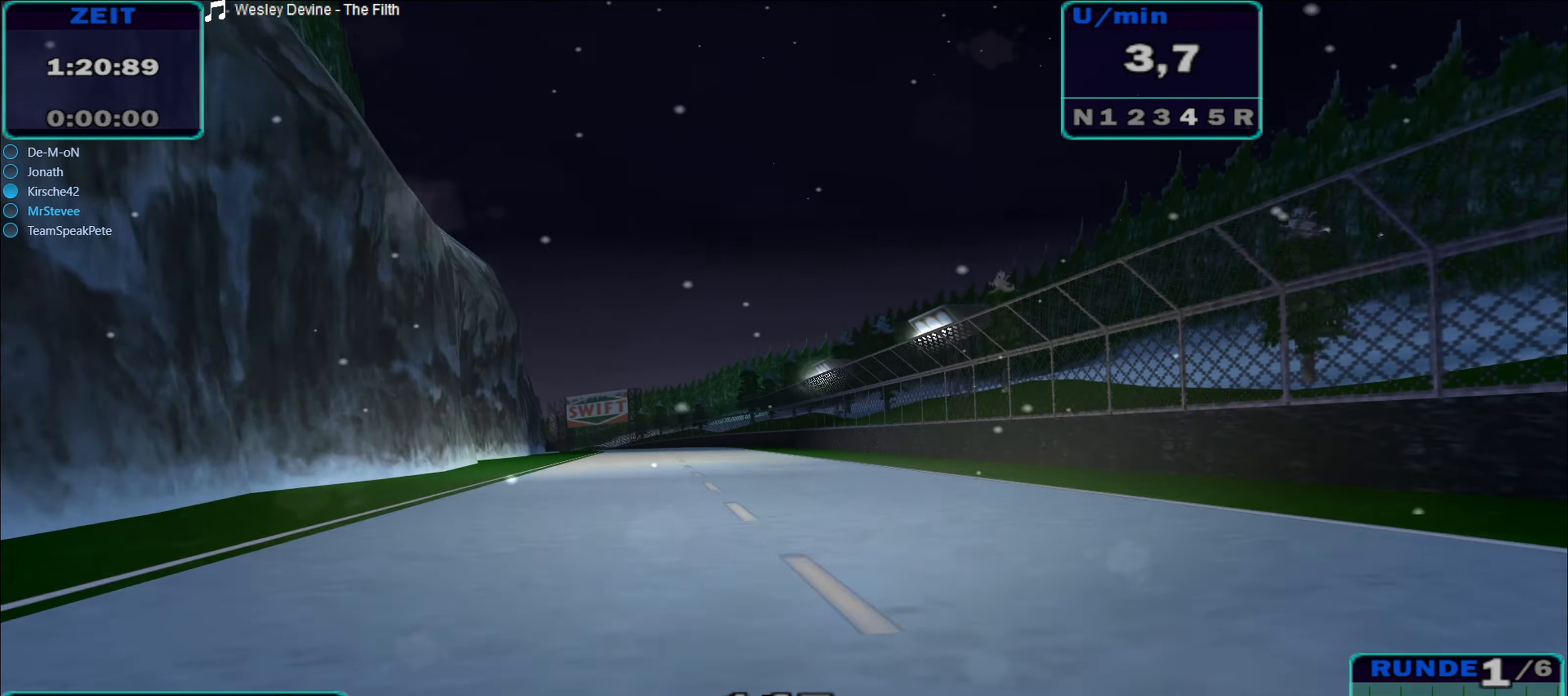
{"buttons": ["R2"], "left_stick": "center", "right_stick": "center", "events": [[400, "left_stick", "left"], [500, "left_stick", "center"]]}
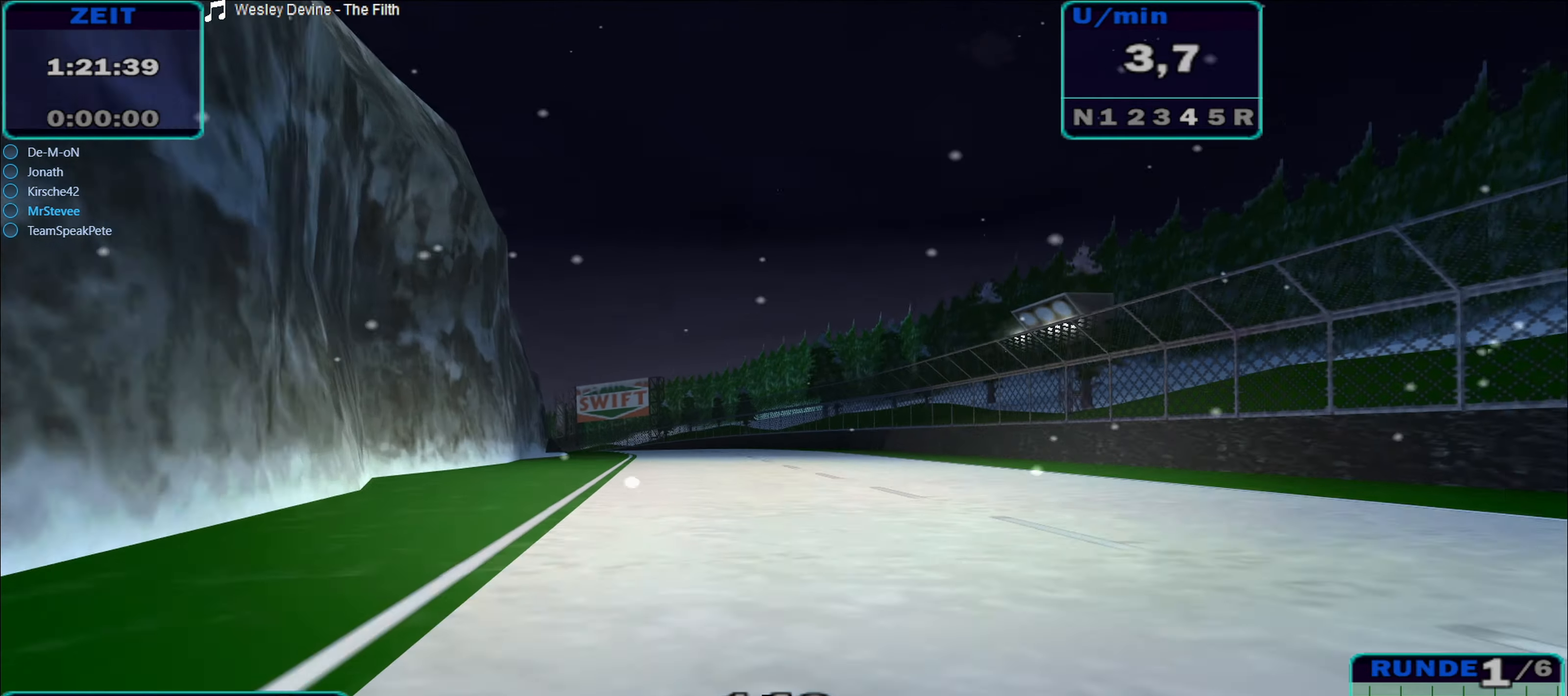
{"buttons": ["R2"], "left_stick": "center", "right_stick": "center", "events": []}
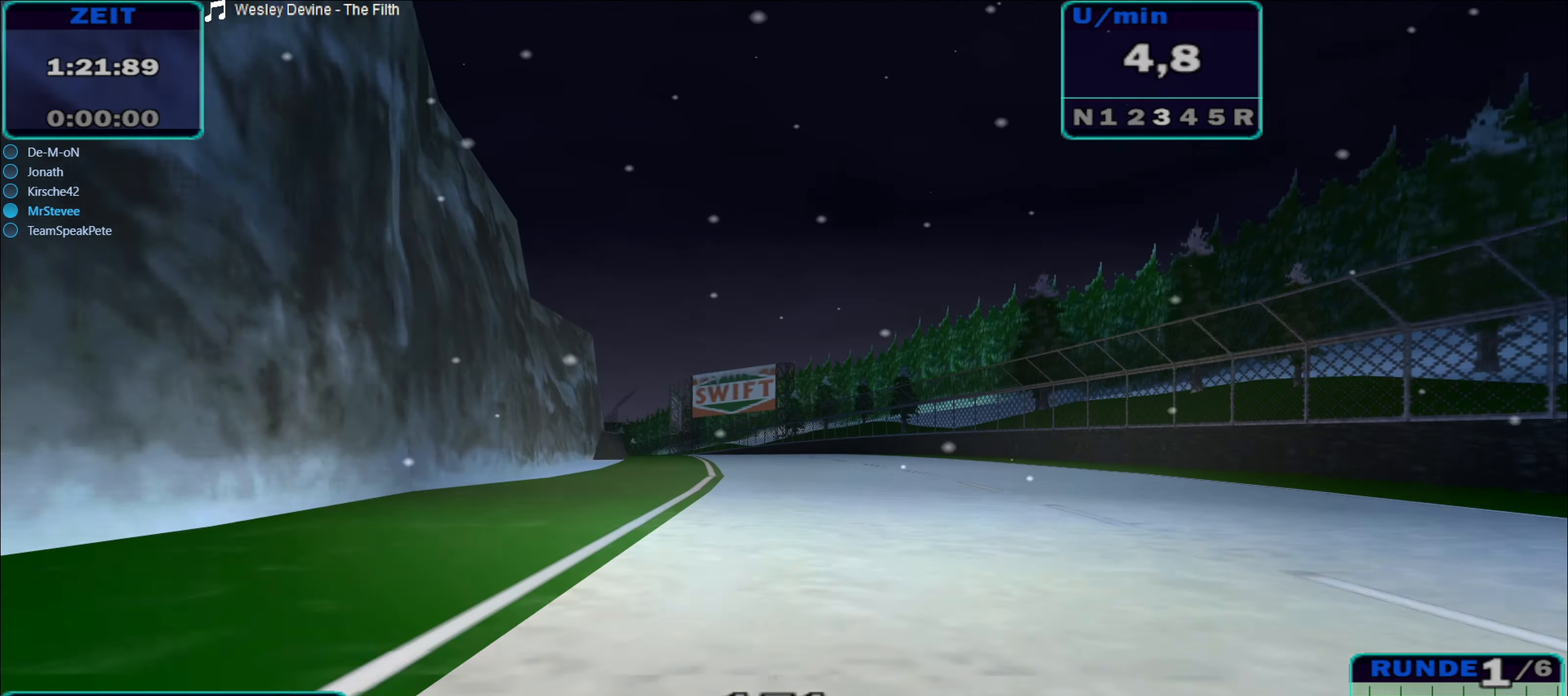
{"buttons": ["R2"], "left_stick": "left", "right_stick": "center", "events": [[200, "left_stick", "down-left"], [267, "left_stick", "left"]]}
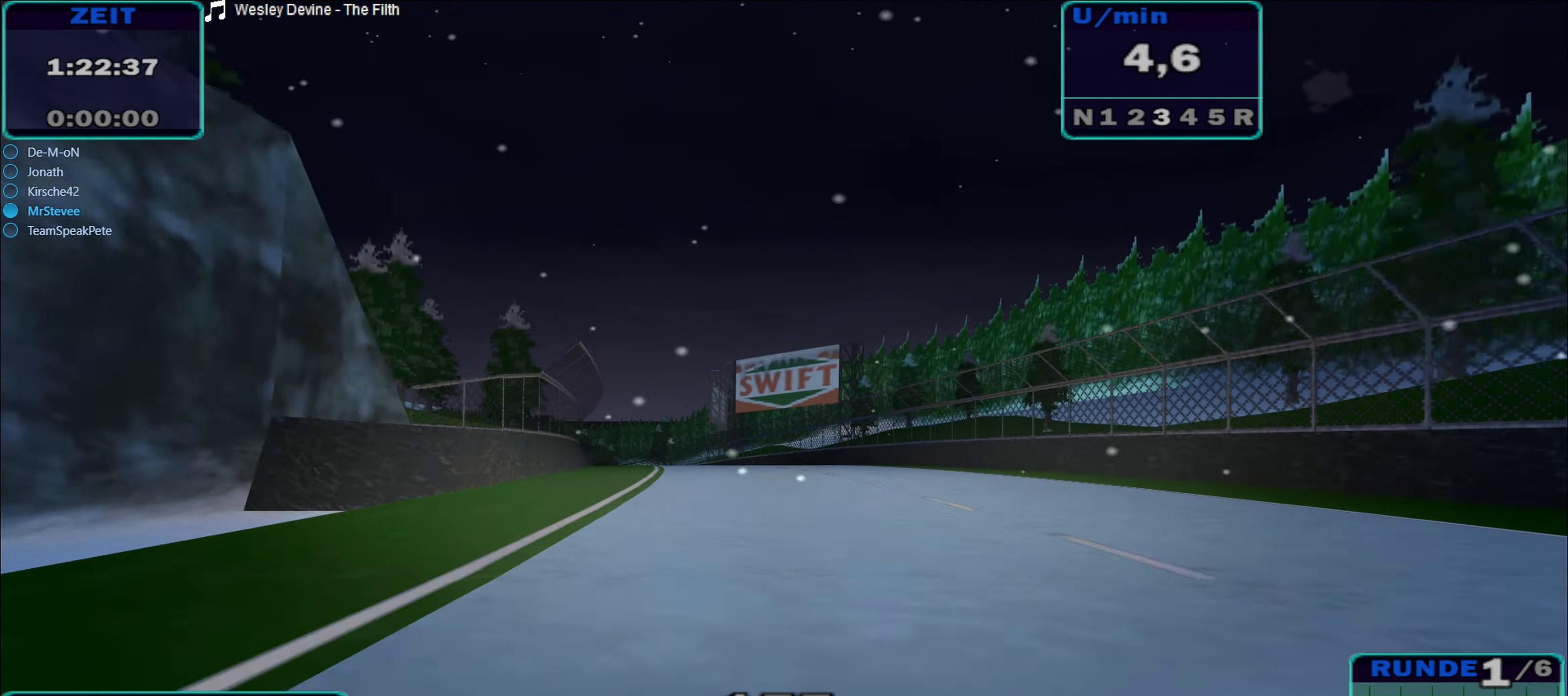
{"buttons": ["R2"], "left_stick": "center", "right_stick": "center", "events": [[384, "left_stick", "center"]]}
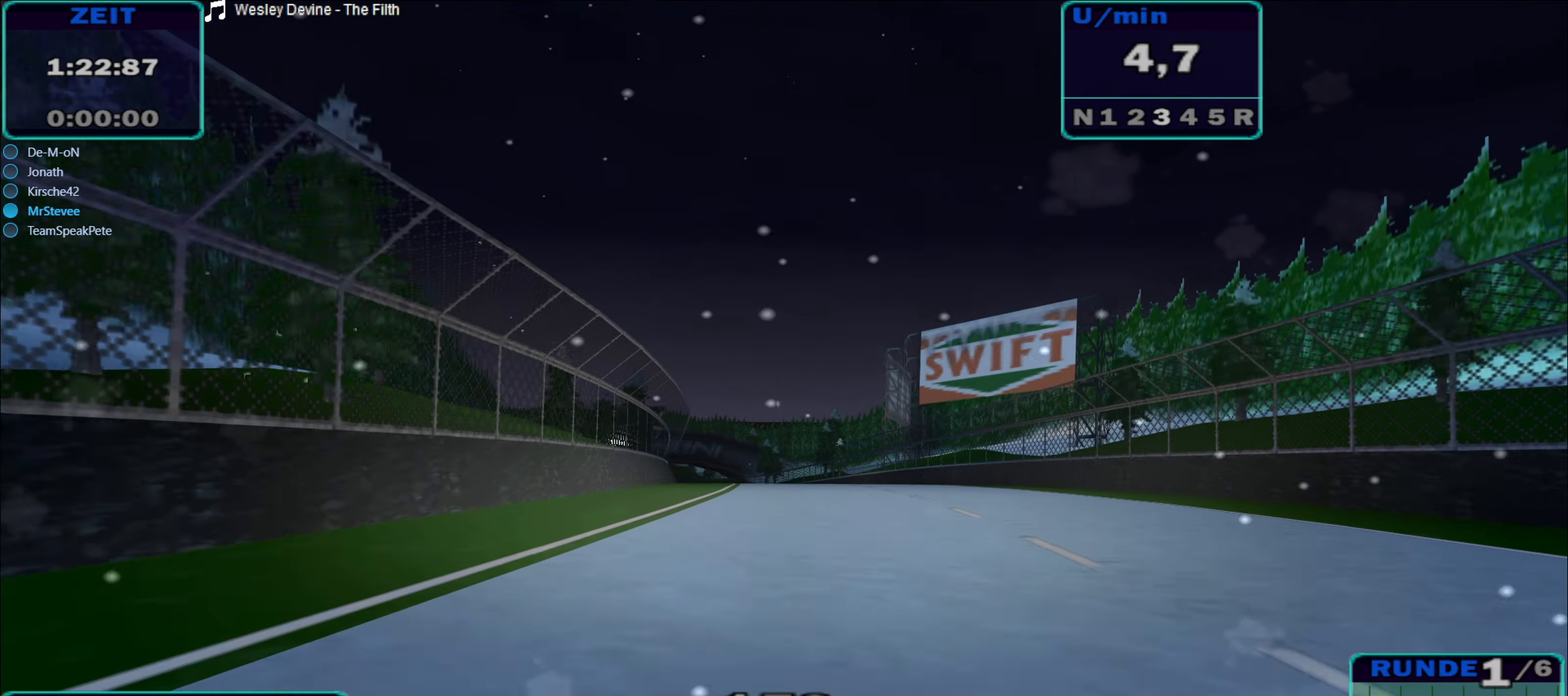
{"buttons": ["R2"], "left_stick": "center", "right_stick": "center", "events": [[217, "left_stick", "down-left"], [284, "left_stick", "left"], [450, "left_stick", "center"]]}
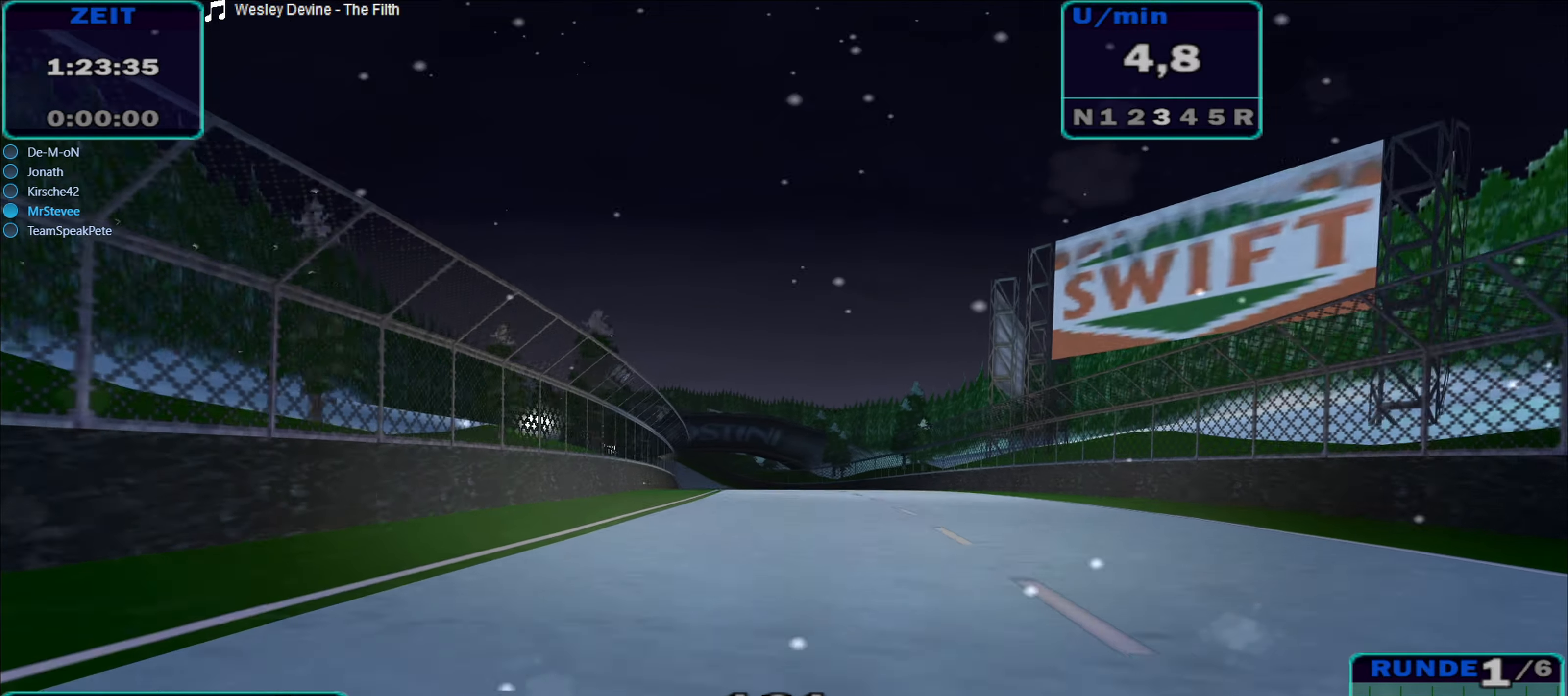
{"buttons": ["R2"], "left_stick": "center", "right_stick": "center", "events": [[67, "left_stick", "left"], [400, "left_stick", "center"]]}
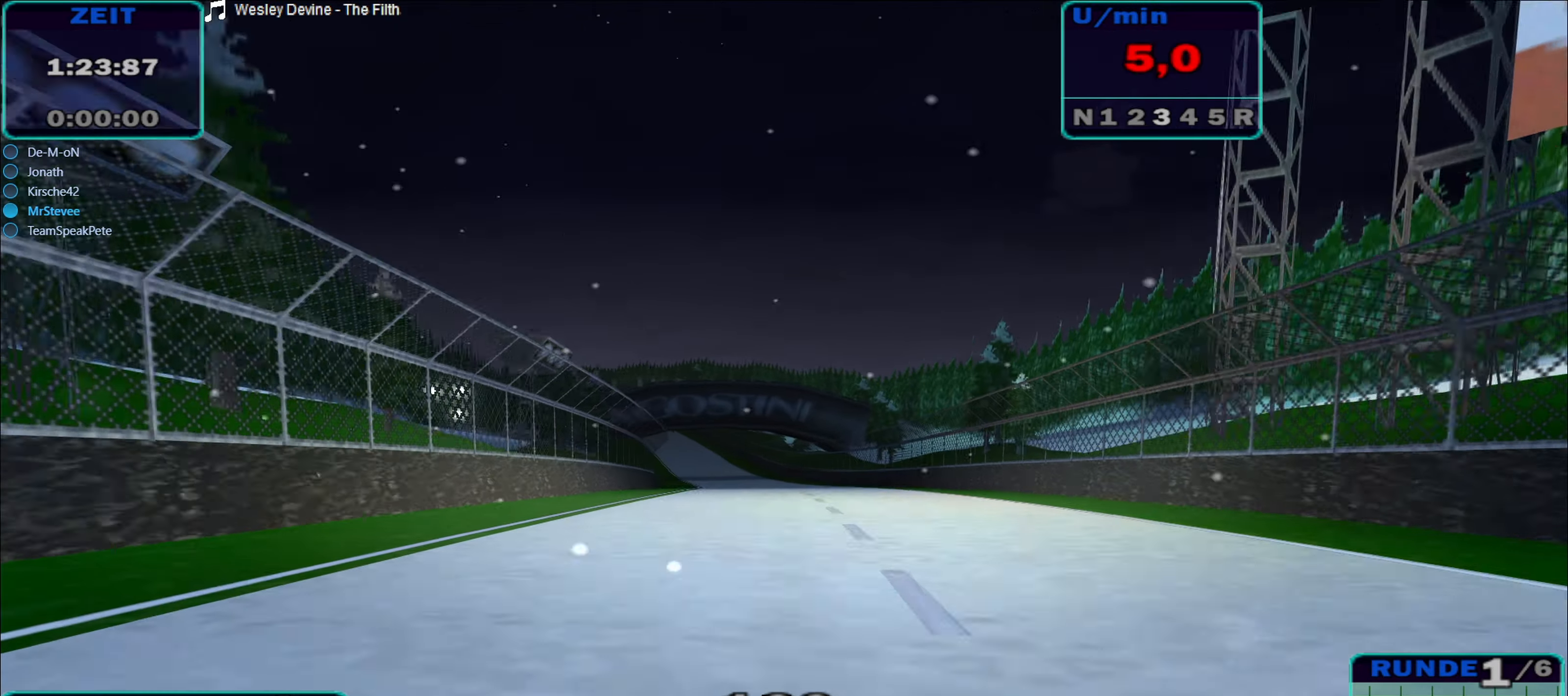
{"buttons": ["R2"], "left_stick": "center", "right_stick": "center", "events": [[100, "left_stick", "left"], [484, "left_stick", "center"]]}
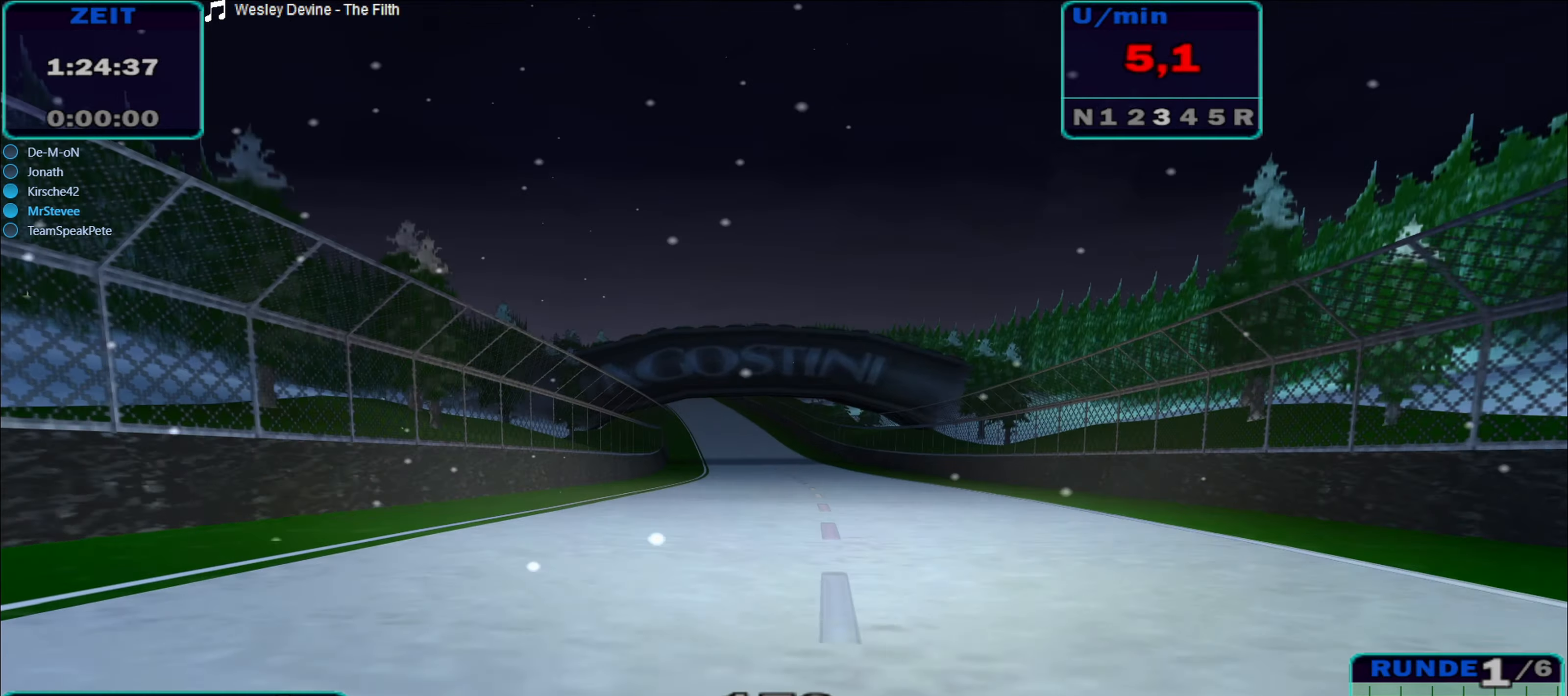
{"buttons": ["R2"], "left_stick": "center", "right_stick": "center", "events": [[100, "left_stick", "left"], [284, "left_stick", "center"]]}
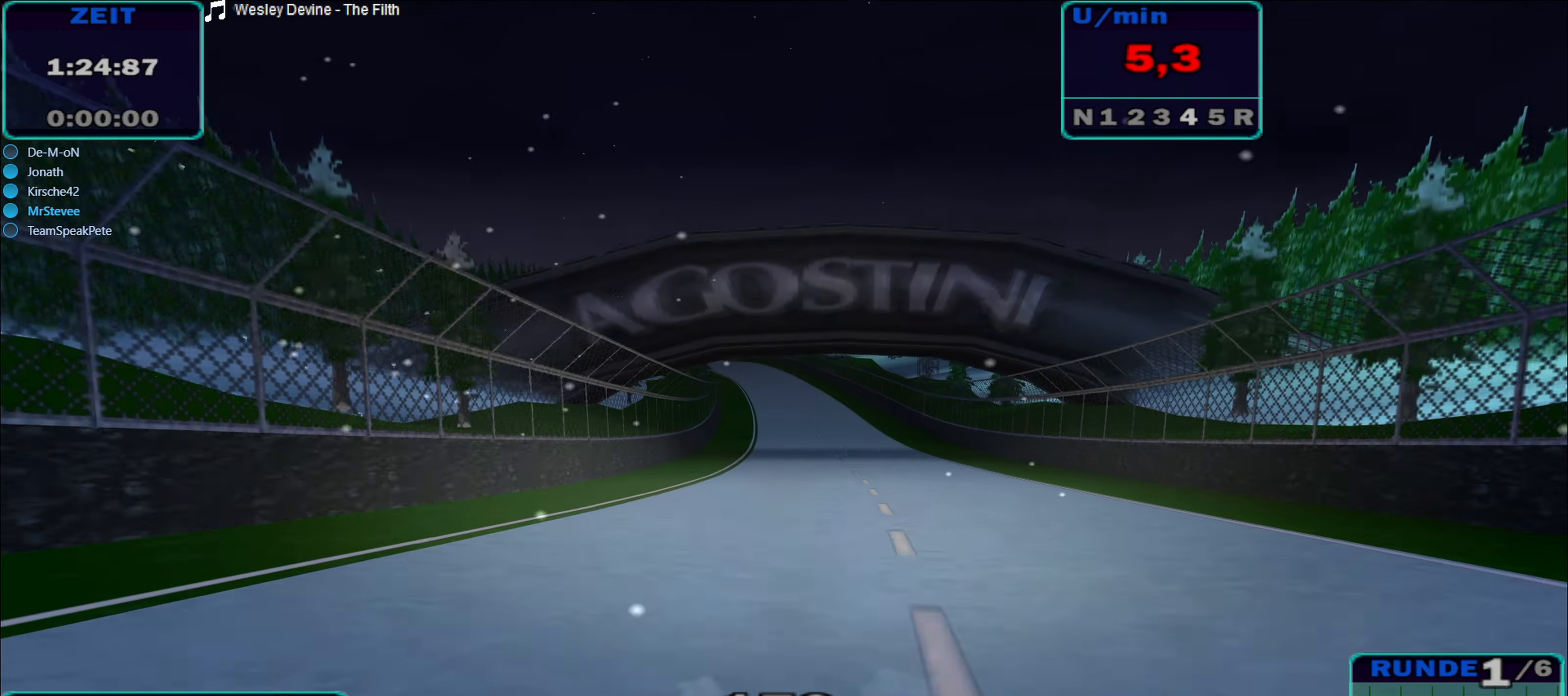
{"buttons": ["R2"], "left_stick": "left", "right_stick": "center", "events": [[150, "left_stick", "down-left"], [200, "left_stick", "left"]]}
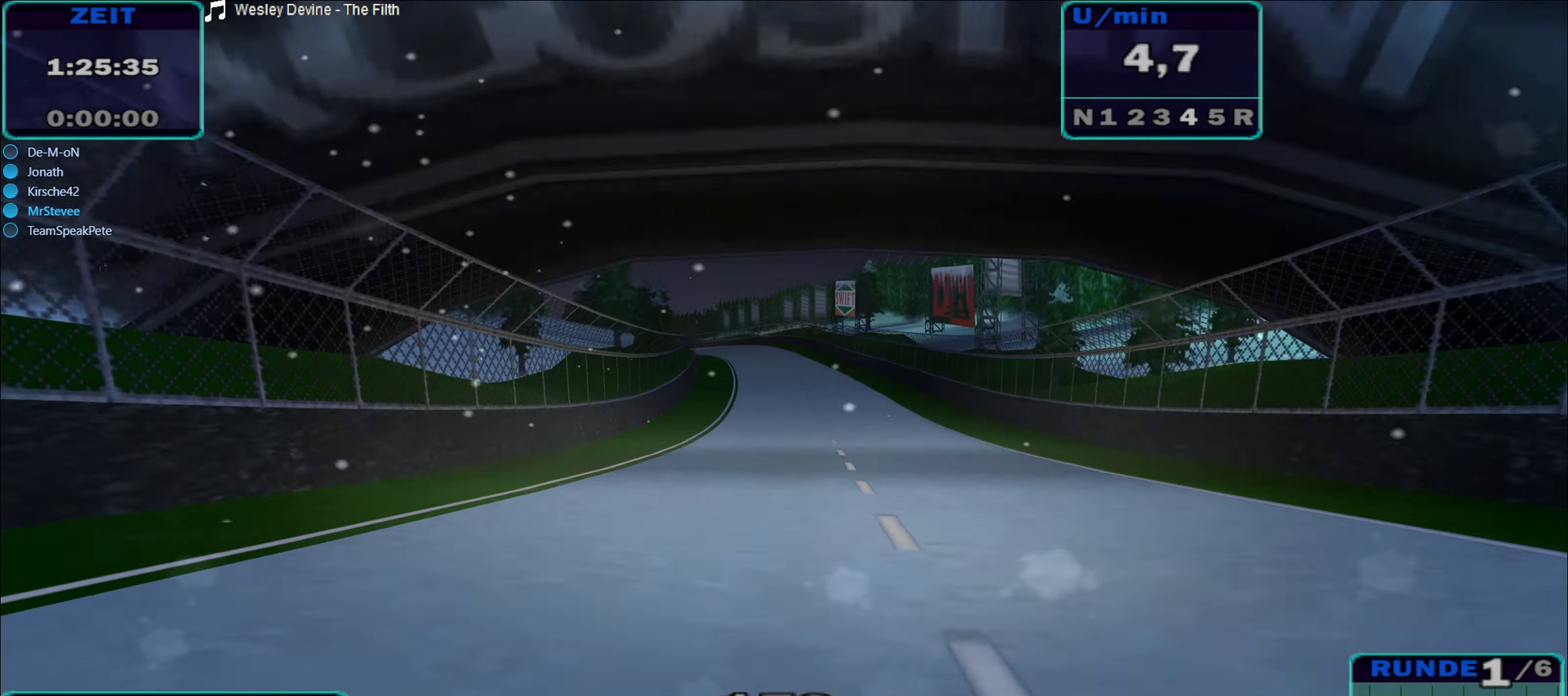
{"buttons": ["R2"], "left_stick": "center", "right_stick": "center", "events": [[17, "left_stick", "center"]]}
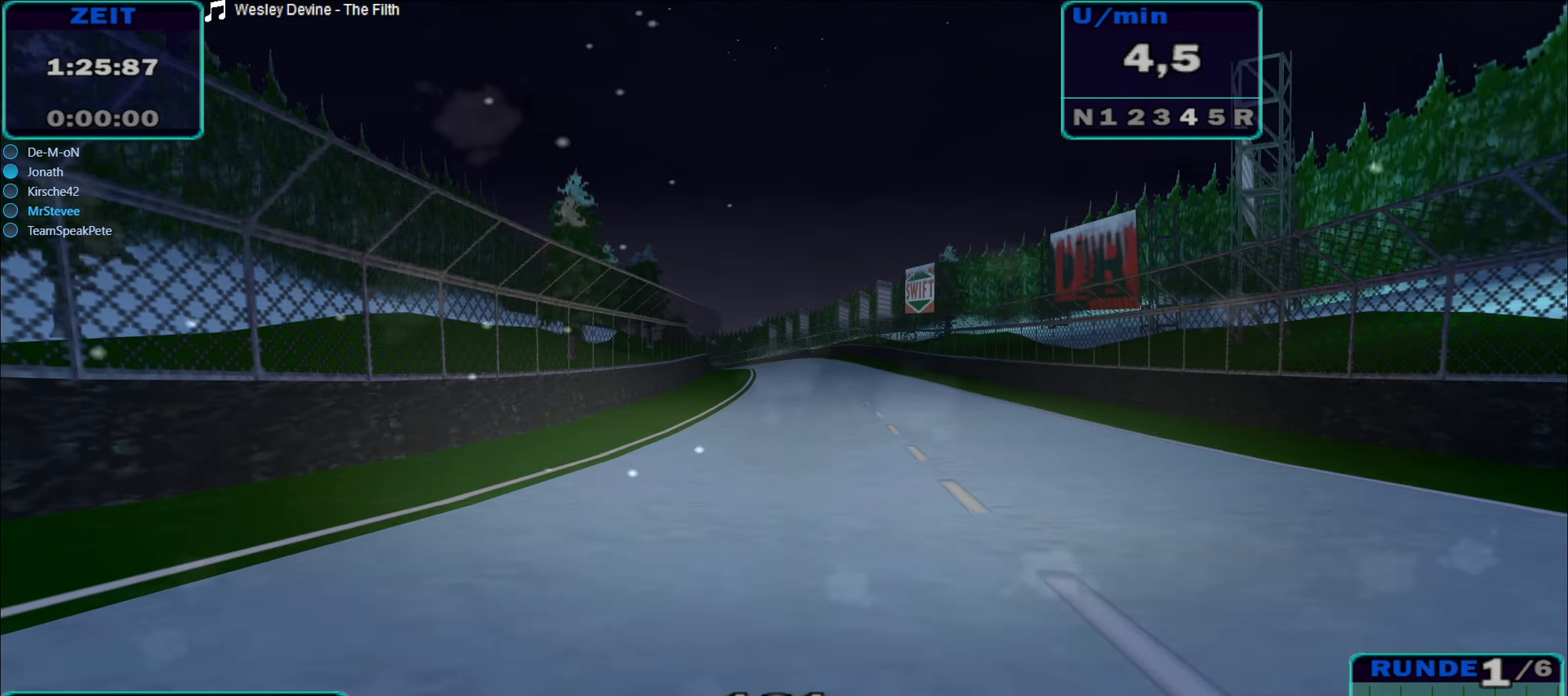
{"buttons": ["R2"], "left_stick": "left", "right_stick": "center", "events": [[200, "left_stick", "left"]]}
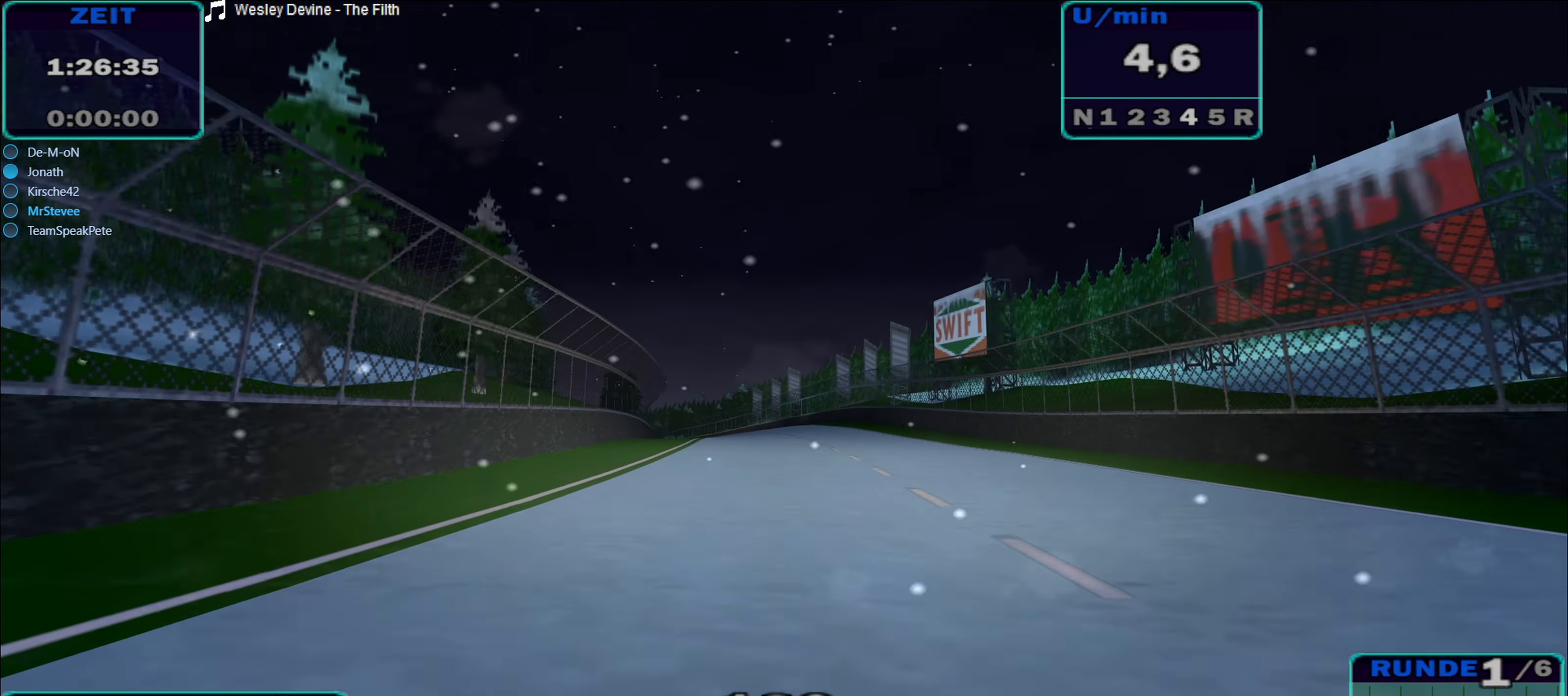
{"buttons": ["R2"], "left_stick": "center", "right_stick": "center", "events": [[17, "left_stick", "center"], [134, "left_stick", "down-left"], [200, "left_stick", "left"], [400, "left_stick", "center"]]}
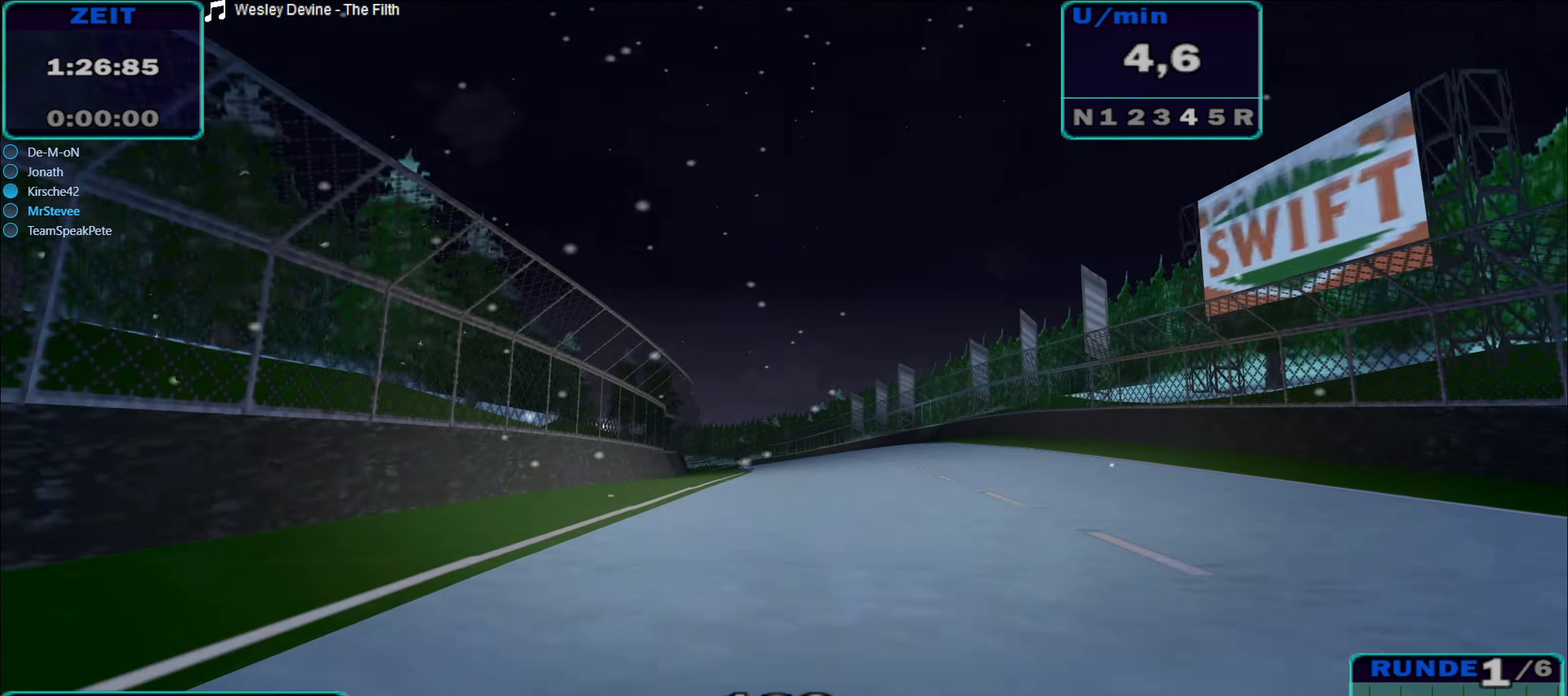
{"buttons": ["R2"], "left_stick": "left", "right_stick": "center", "events": [[67, "left_stick", "left"], [317, "left_stick", "center"], [400, "left_stick", "left"]]}
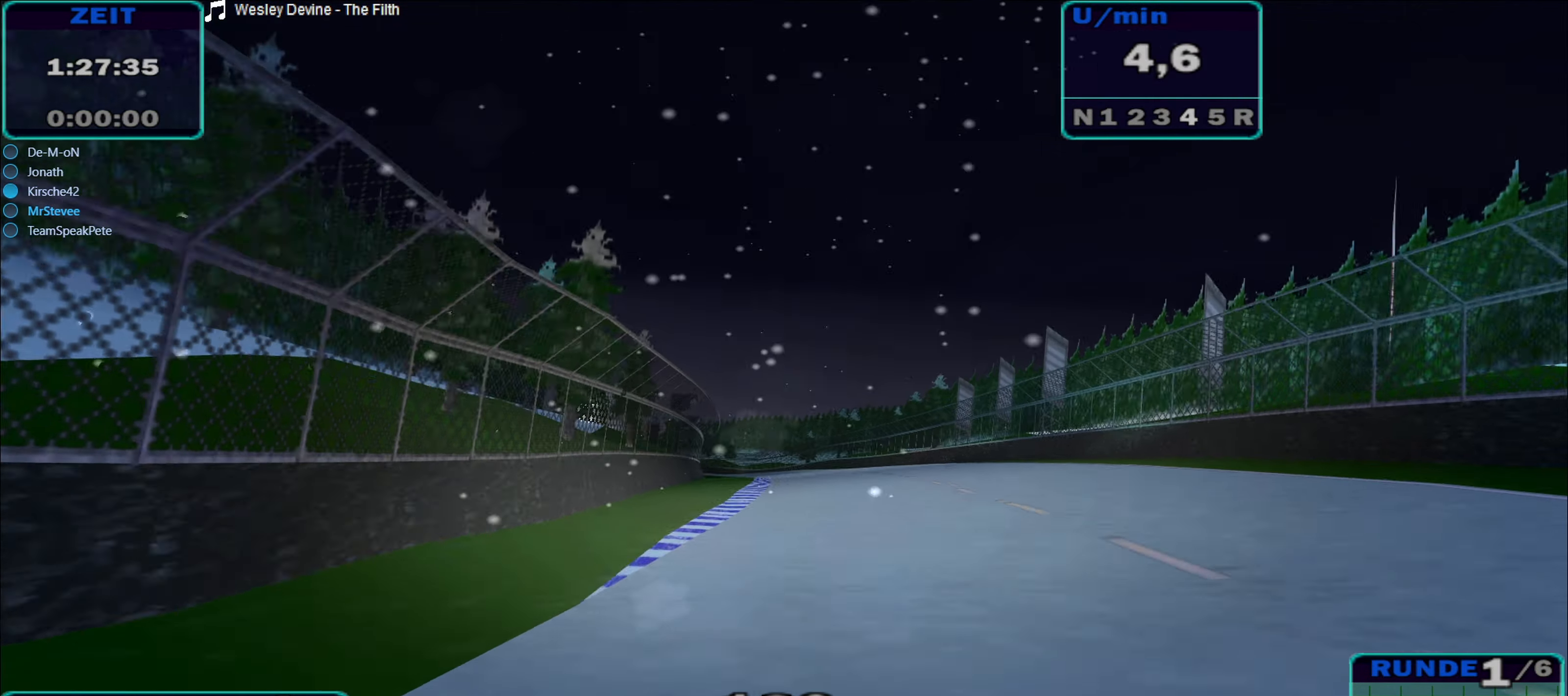
{"buttons": ["R2"], "left_stick": "left", "right_stick": "center", "events": [[167, "left_stick", "center"], [300, "left_stick", "left"]]}
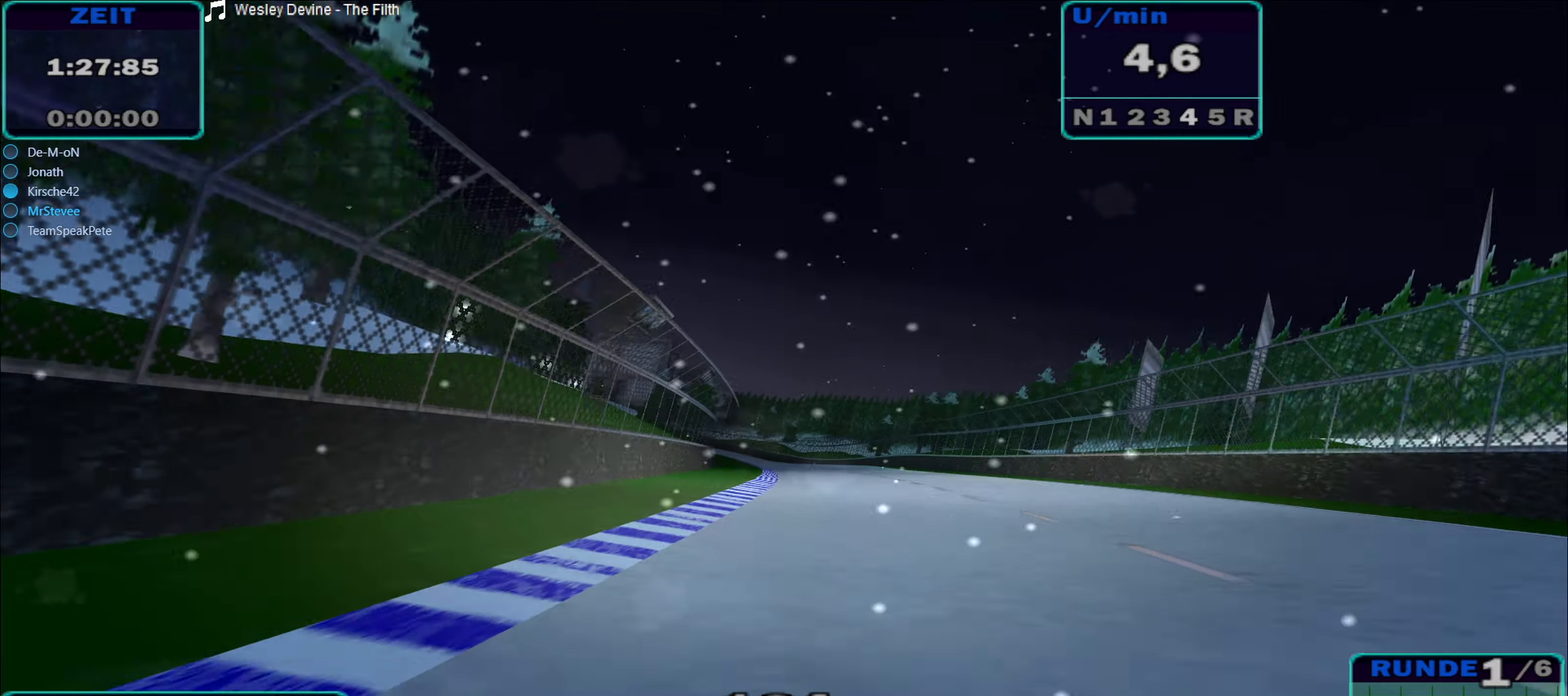
{"buttons": ["R2"], "left_stick": "center", "right_stick": "center", "events": [[50, "left_stick", "center"], [150, "left_stick", "left"], [450, "left_stick", "center"]]}
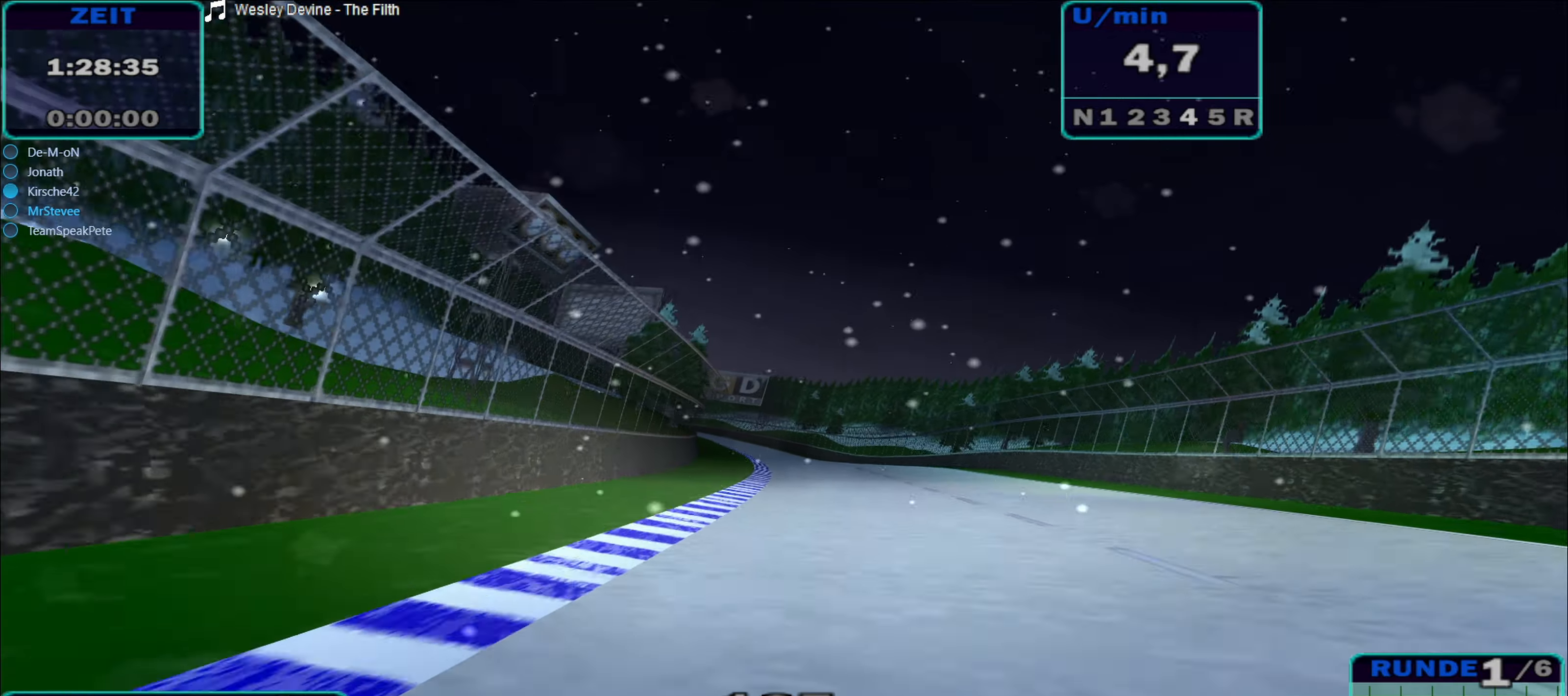
{"buttons": ["R2"], "left_stick": "left", "right_stick": "center", "events": [[250, "left_stick", "left"]]}
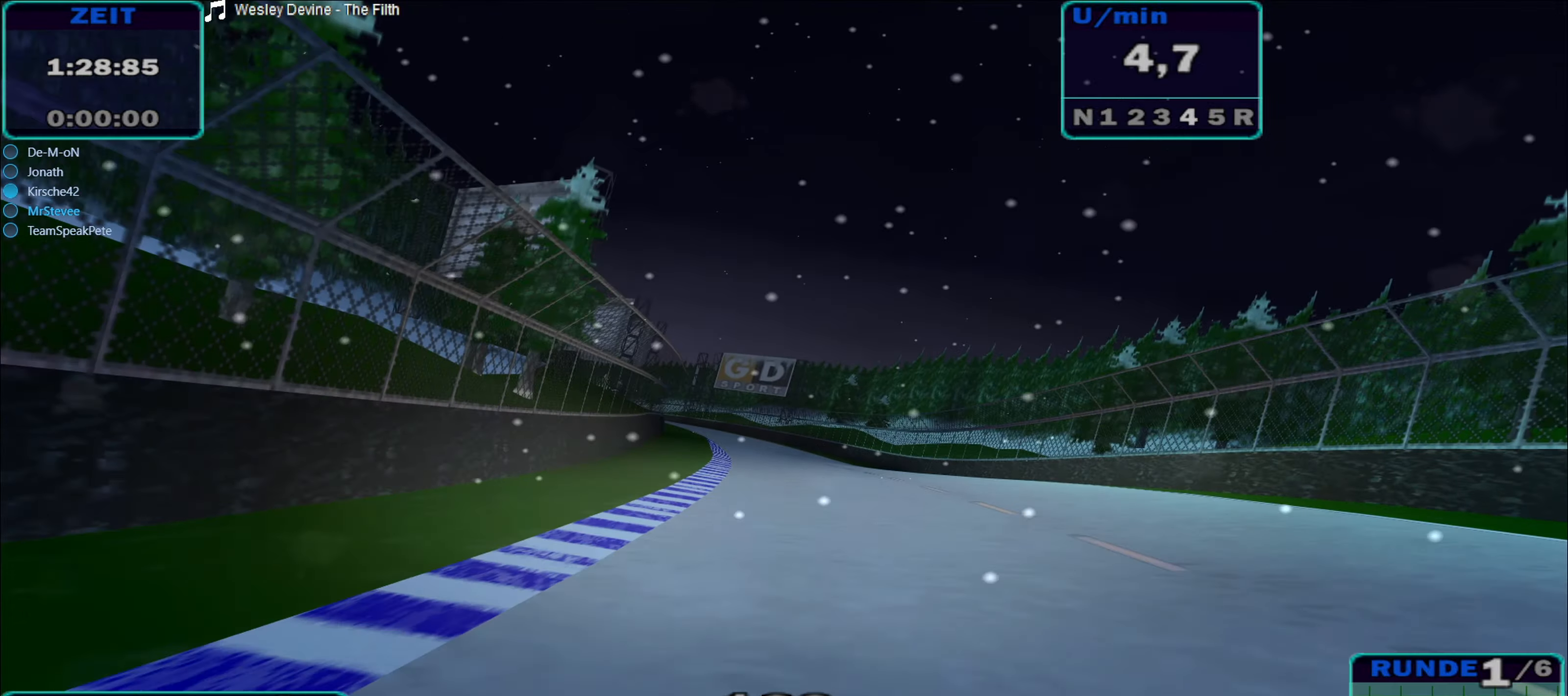
{"buttons": ["R2"], "left_stick": "center", "right_stick": "center", "events": [[433, "left_stick", "center"]]}
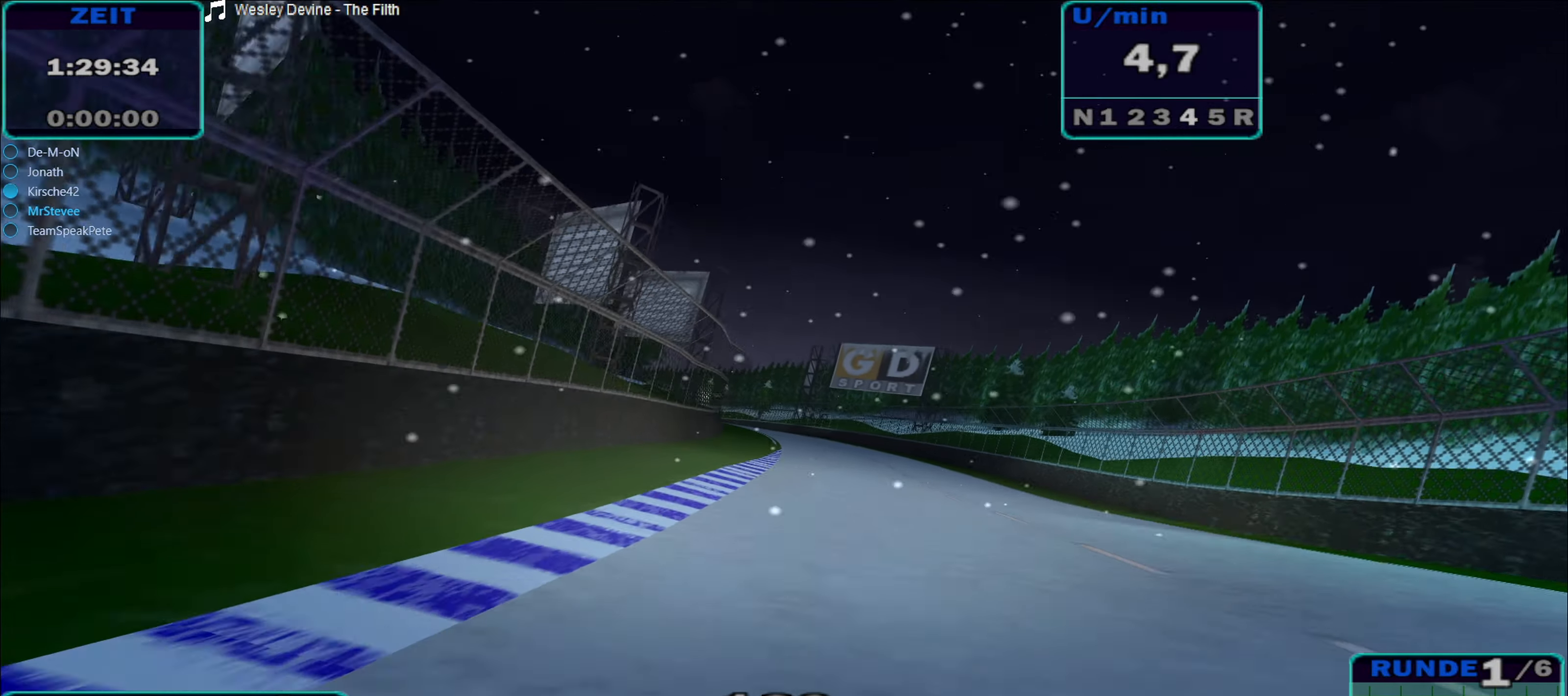
{"buttons": ["R2"], "left_stick": "left", "right_stick": "center", "events": [[116, "left_stick", "down-left"], [166, "left_stick", "left"], [333, "left_stick", "center"], [450, "left_stick", "left"]]}
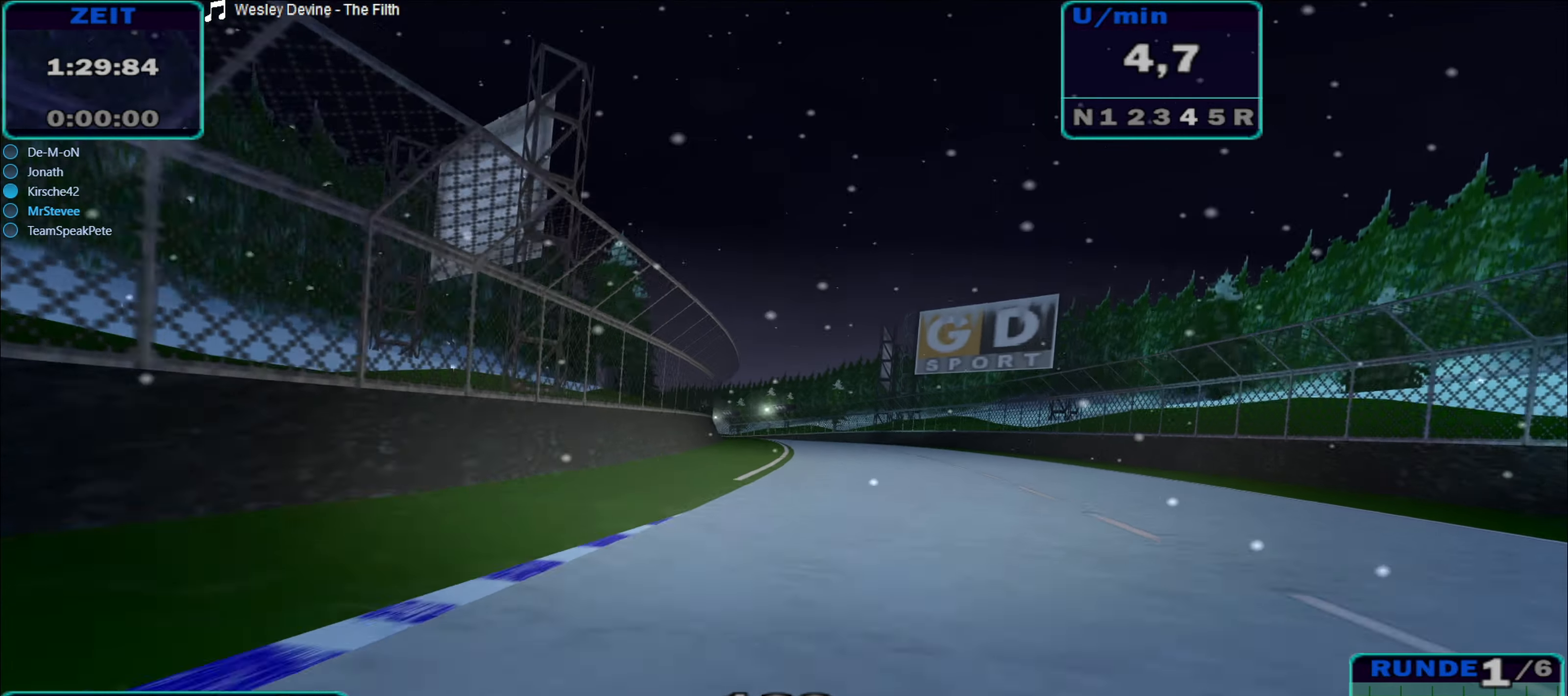
{"buttons": ["R2"], "left_stick": "left", "right_stick": "center", "events": []}
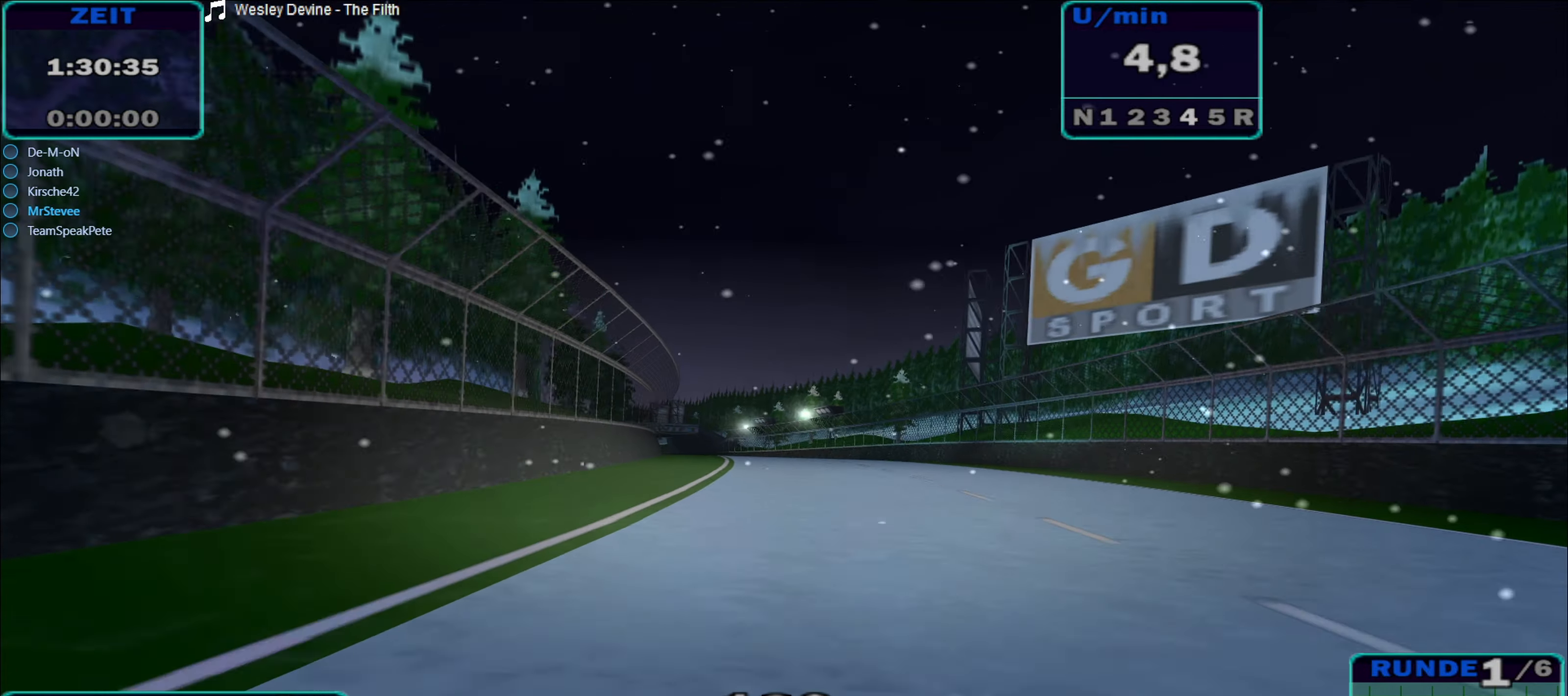
{"buttons": ["R2"], "left_stick": "left", "right_stick": "center", "events": []}
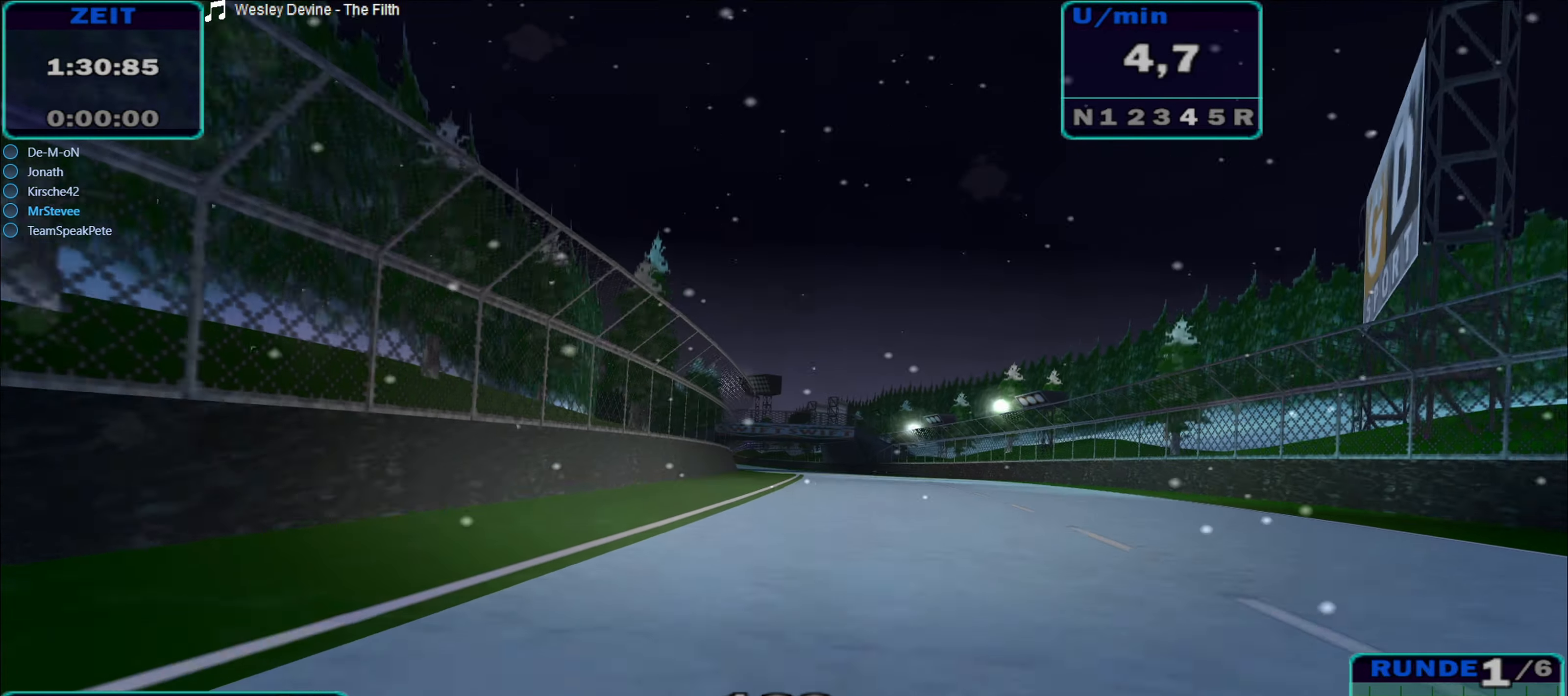
{"buttons": ["R2"], "left_stick": "center", "right_stick": "center", "events": [[183, "left_stick", "center"], [350, "left_stick", "left"], [433, "left_stick", "center"]]}
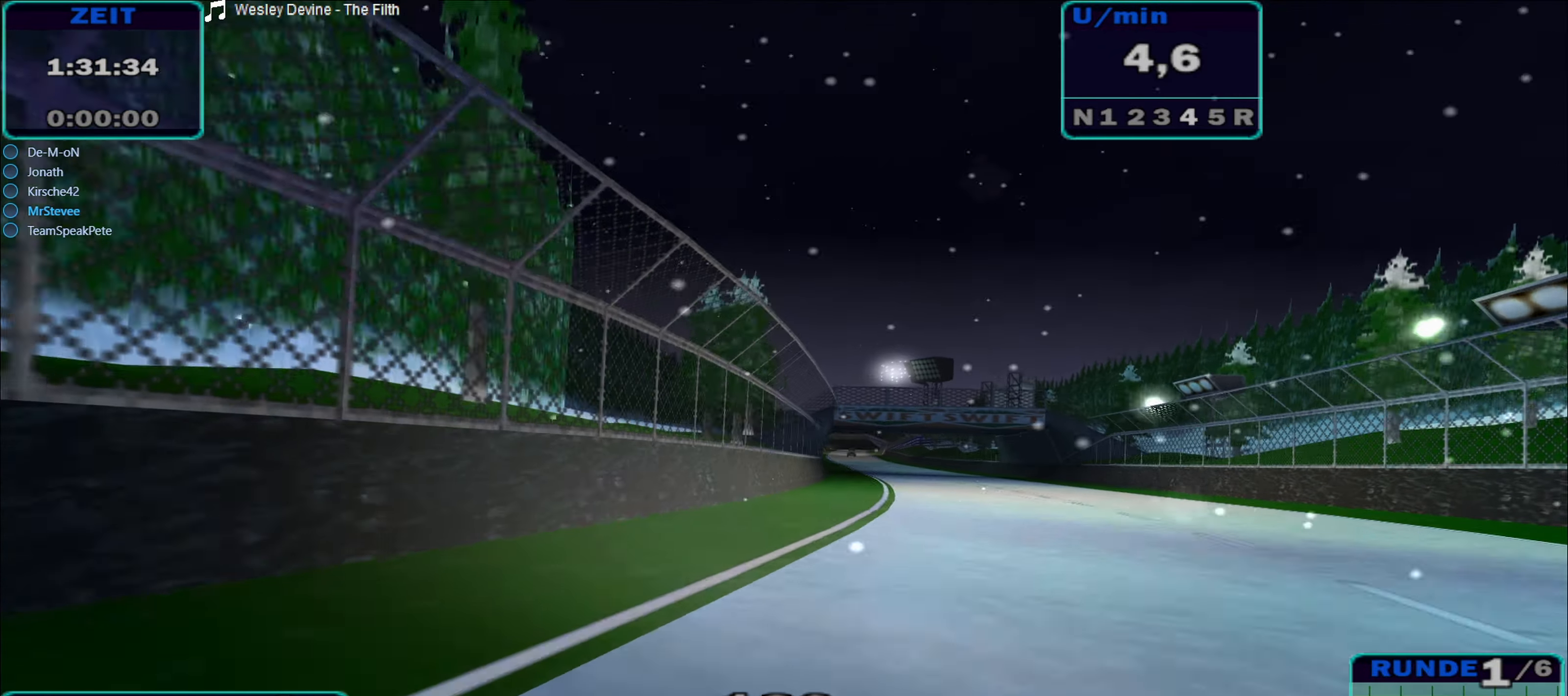
{"buttons": ["R2"], "left_stick": "center", "right_stick": "center", "events": []}
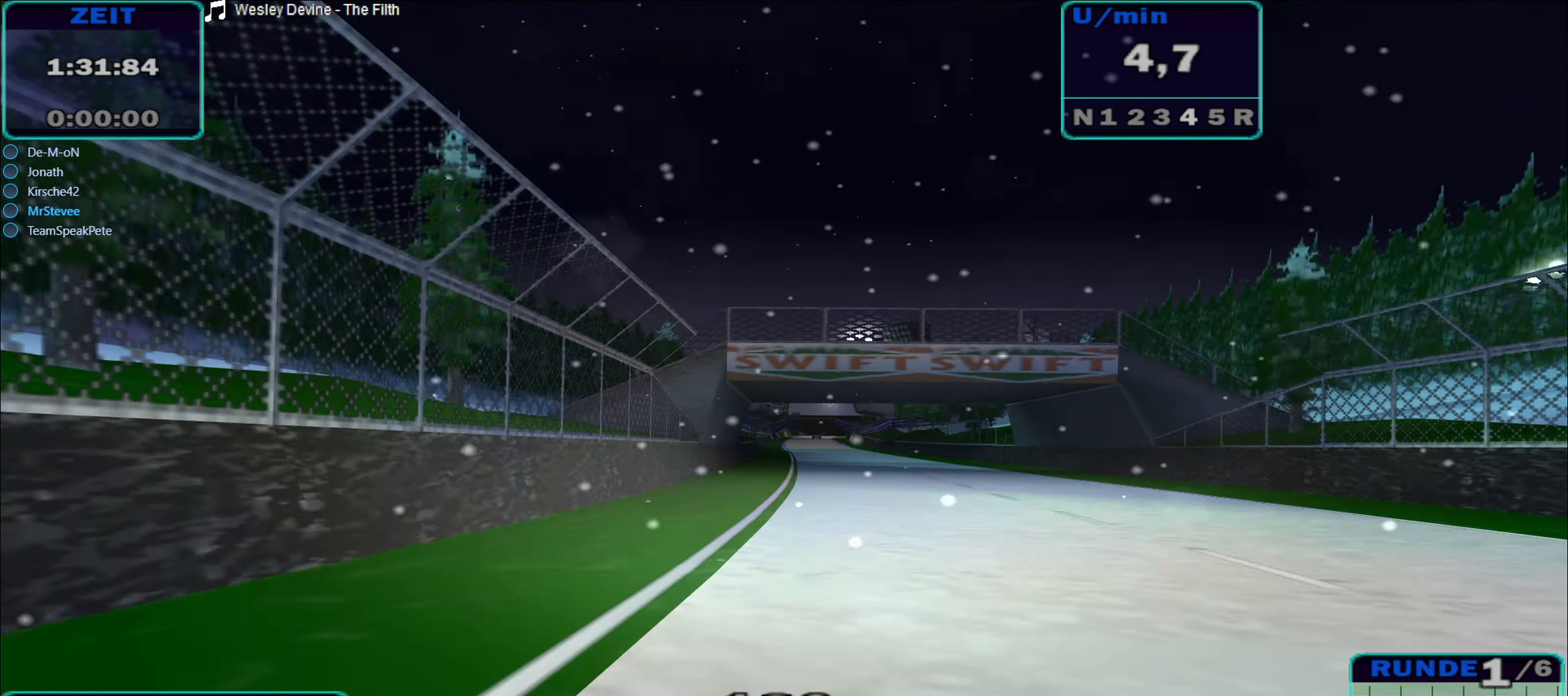
{"buttons": ["R2"], "left_stick": "center", "right_stick": "center", "events": [[50, "left_stick", "down-left"], [350, "left_stick", "center"]]}
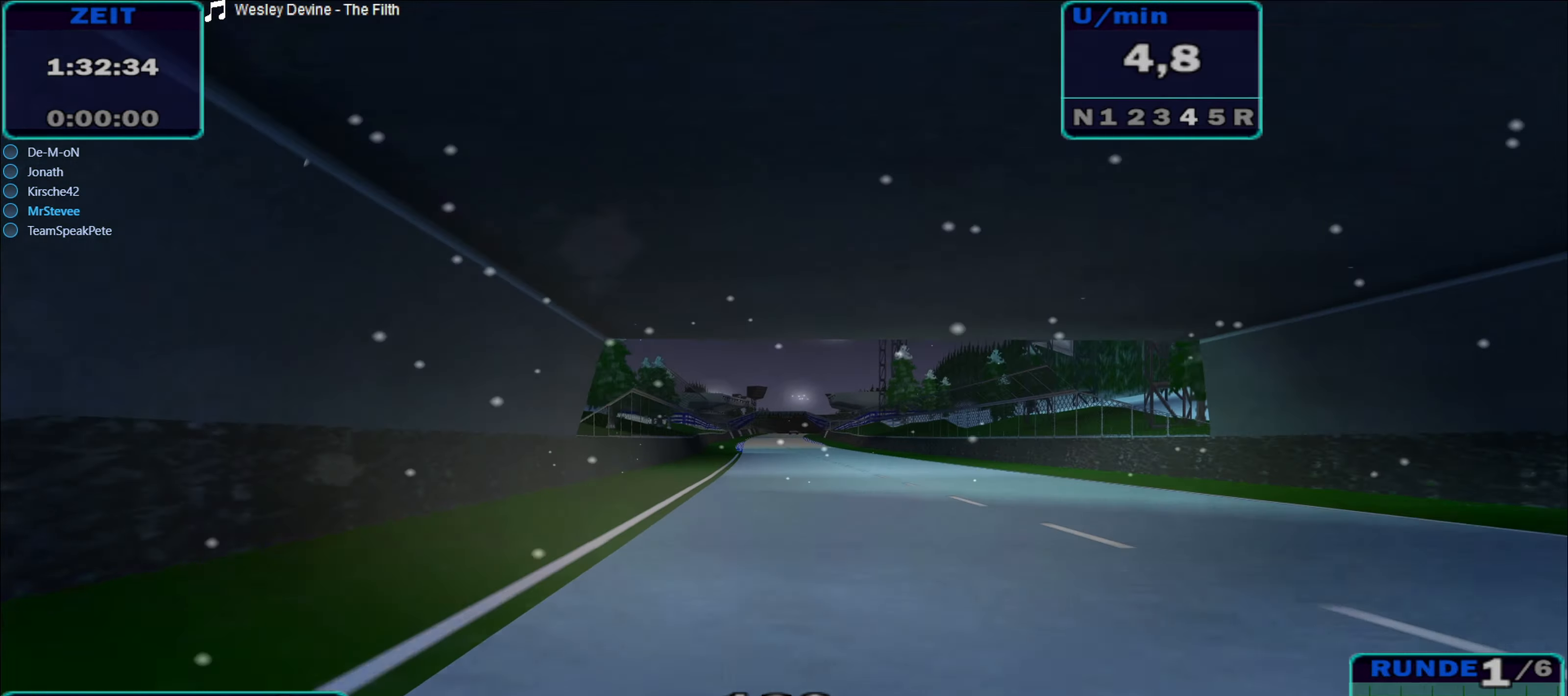
{"buttons": ["R2"], "left_stick": "center", "right_stick": "center", "events": [[50, "left_stick", "left"], [166, "left_stick", "center"]]}